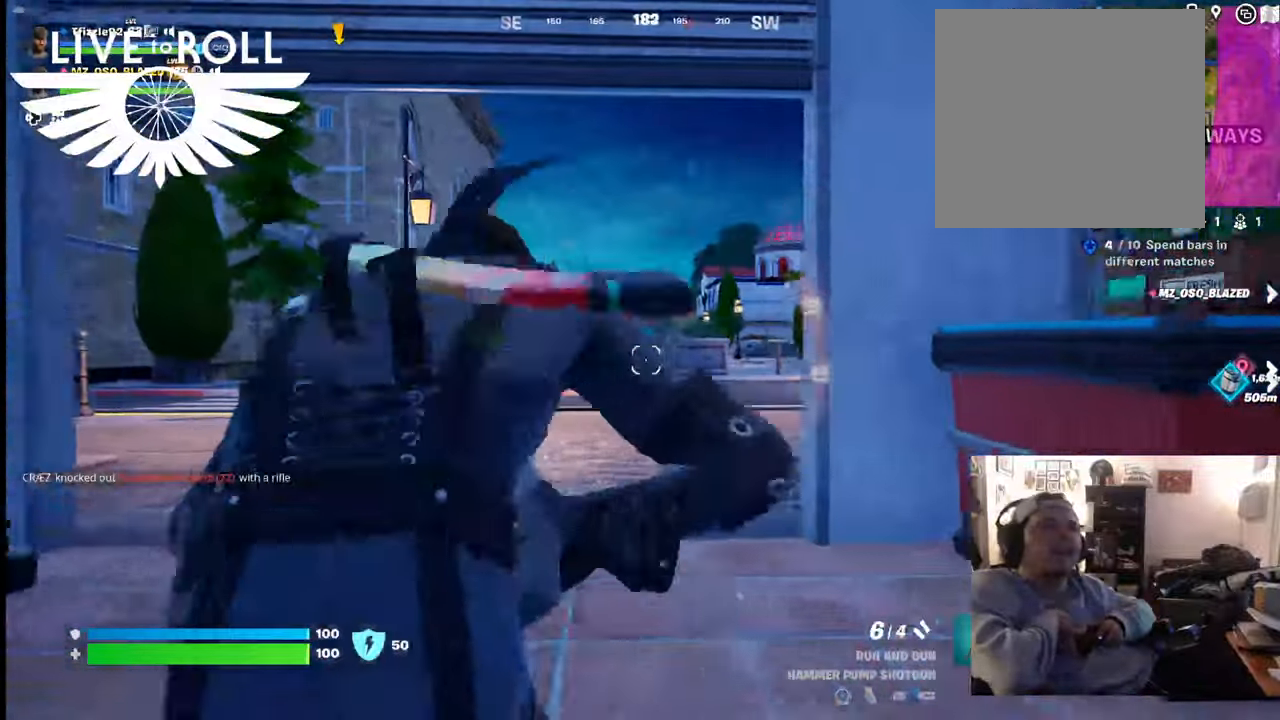
Gameplay with a controller (Xbox layout); each line is a JSON object with the inputs held at the frame after it. "events" lists button and stick changes between this image and that frame as [ms after this image, input, new state], when the widget could be followed in between.
{"buttons": [], "left_stick": "left", "right_stick": "right", "events": []}
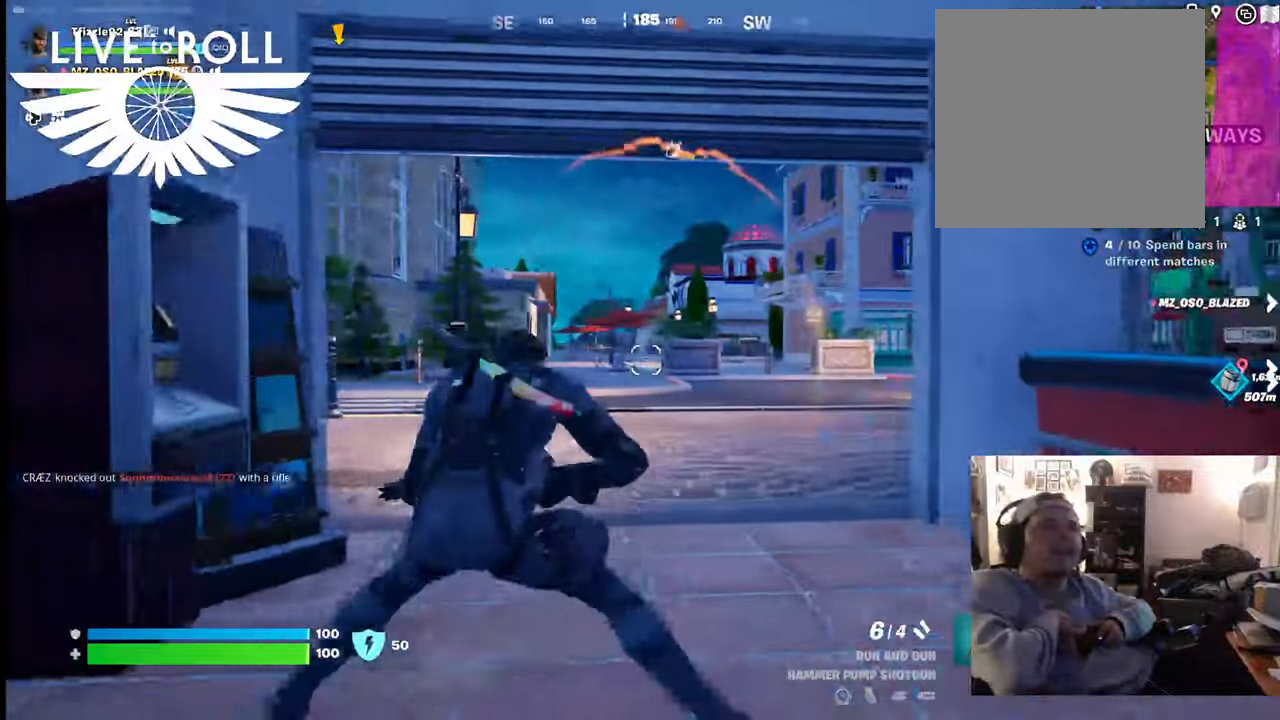
{"buttons": [], "left_stick": "center", "right_stick": "center", "events": [[100, "right_stick", "center"], [300, "left_stick", "center"]]}
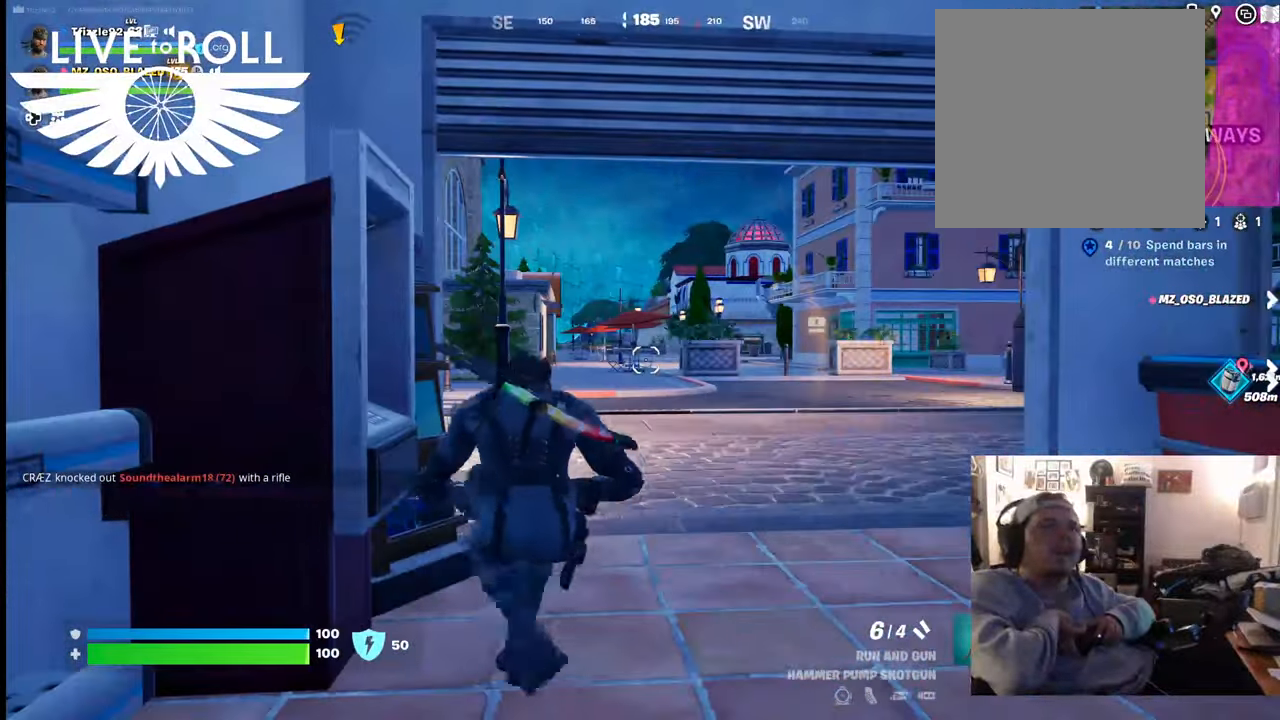
{"buttons": [], "left_stick": "center", "right_stick": "center", "events": []}
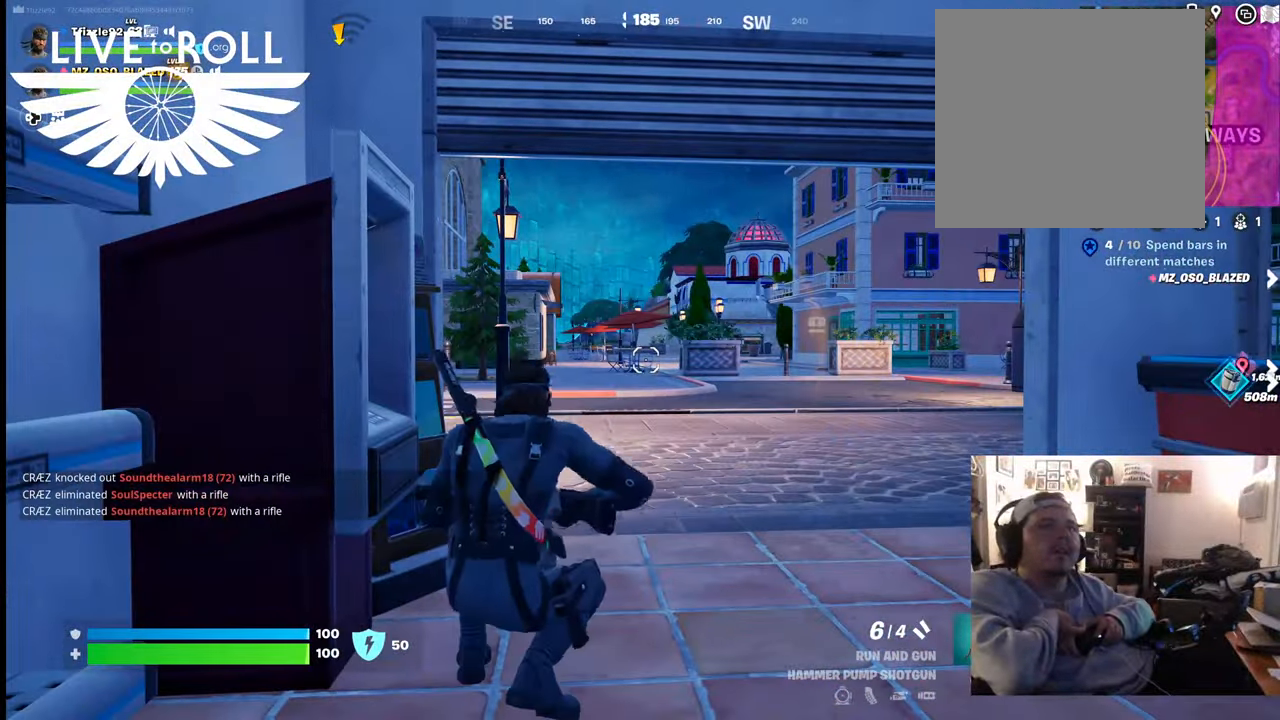
{"buttons": [], "left_stick": "center", "right_stick": "center", "events": []}
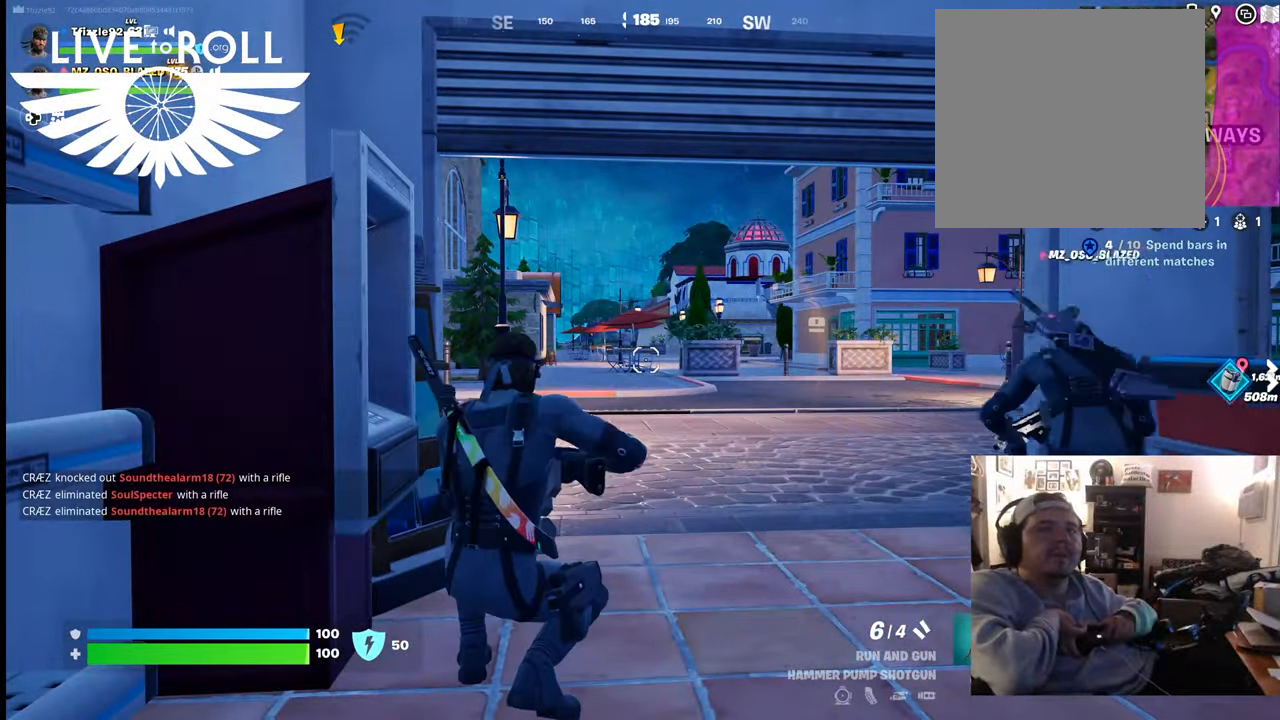
{"buttons": [], "left_stick": "center", "right_stick": "center", "events": []}
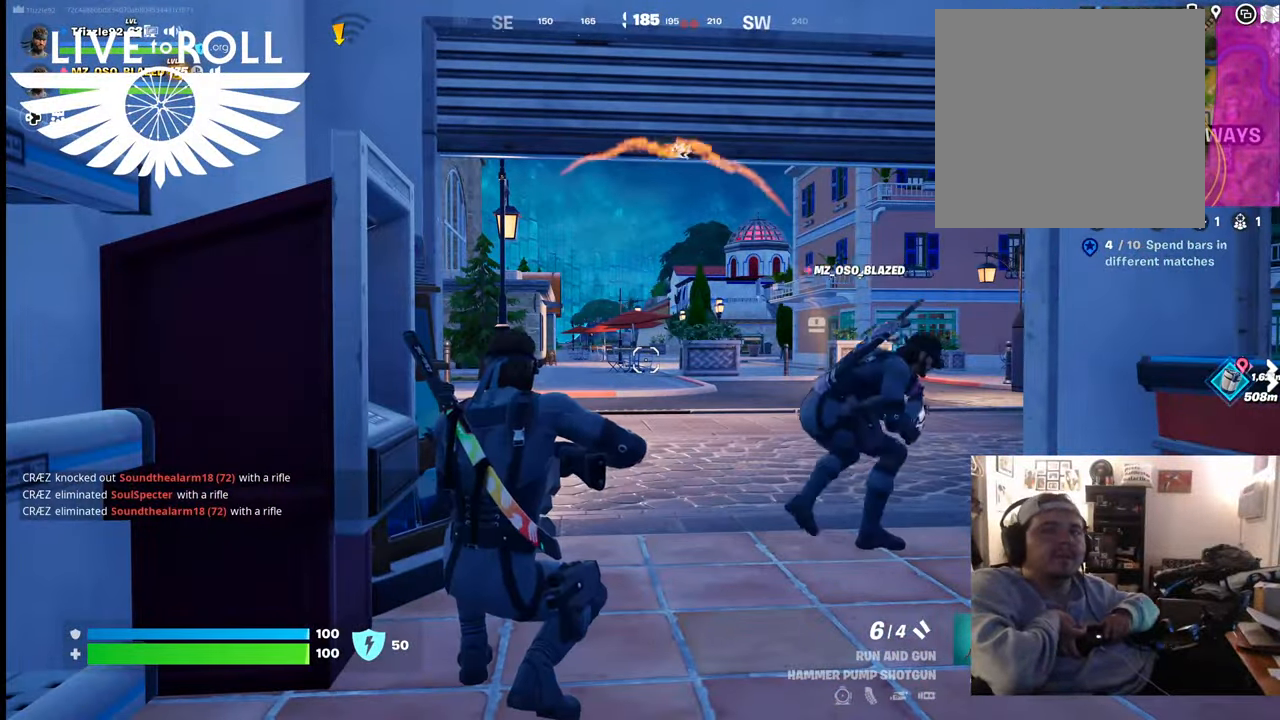
{"buttons": [], "left_stick": "up", "right_stick": "center", "events": [[134, "left_stick", "right"], [367, "left_stick", "up-right"], [467, "left_stick", "up"]]}
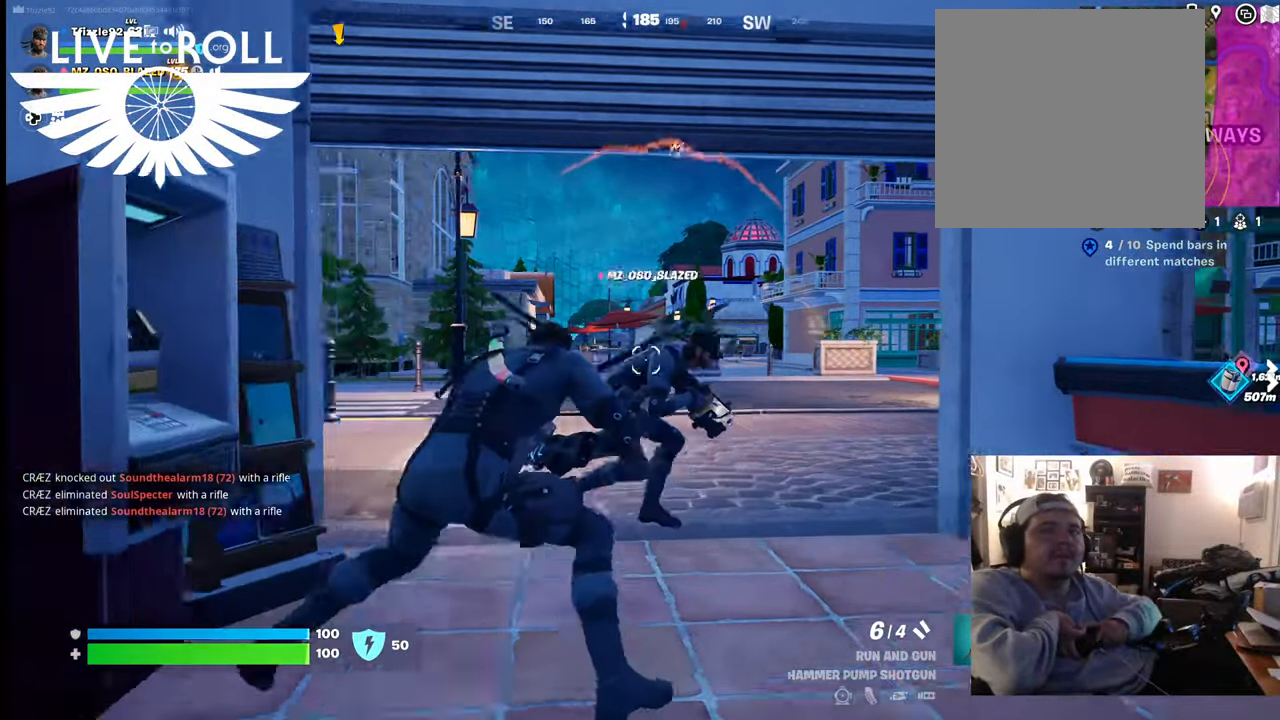
{"buttons": [], "left_stick": "down", "right_stick": "center", "events": [[67, "left_stick", "up-left"], [167, "left_stick", "down-left"], [367, "left_stick", "down"]]}
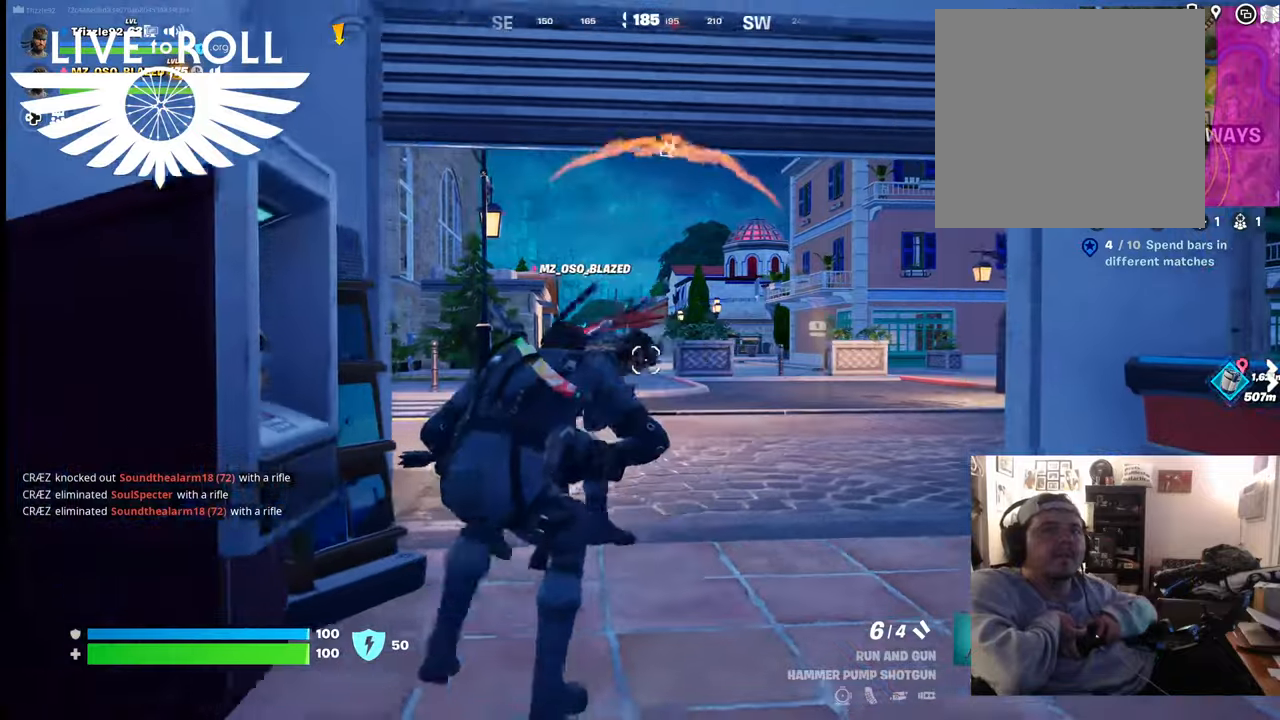
{"buttons": [], "left_stick": "center", "right_stick": "left", "events": [[67, "right_stick", "up-left"], [200, "L1", "down"], [334, "left_stick", "center"], [334, "right_stick", "left"], [400, "L1", "up"]]}
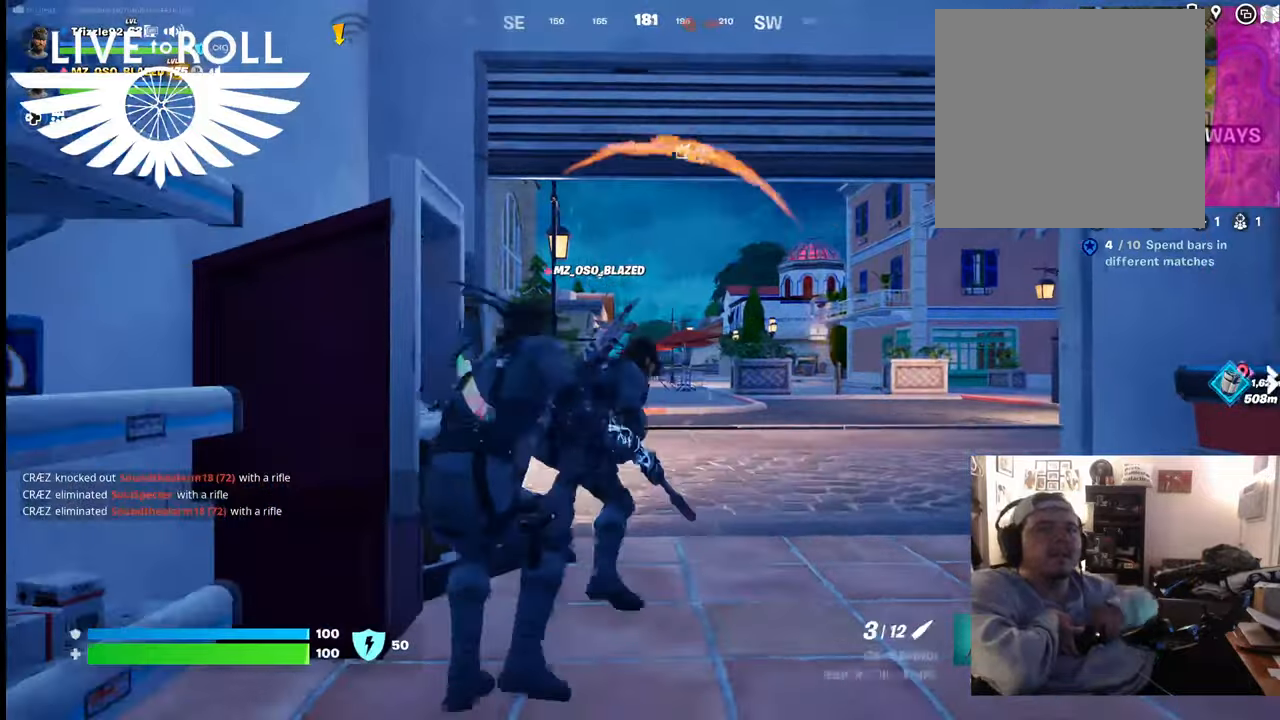
{"buttons": [], "left_stick": "center", "right_stick": "center", "events": [[167, "right_stick", "center"]]}
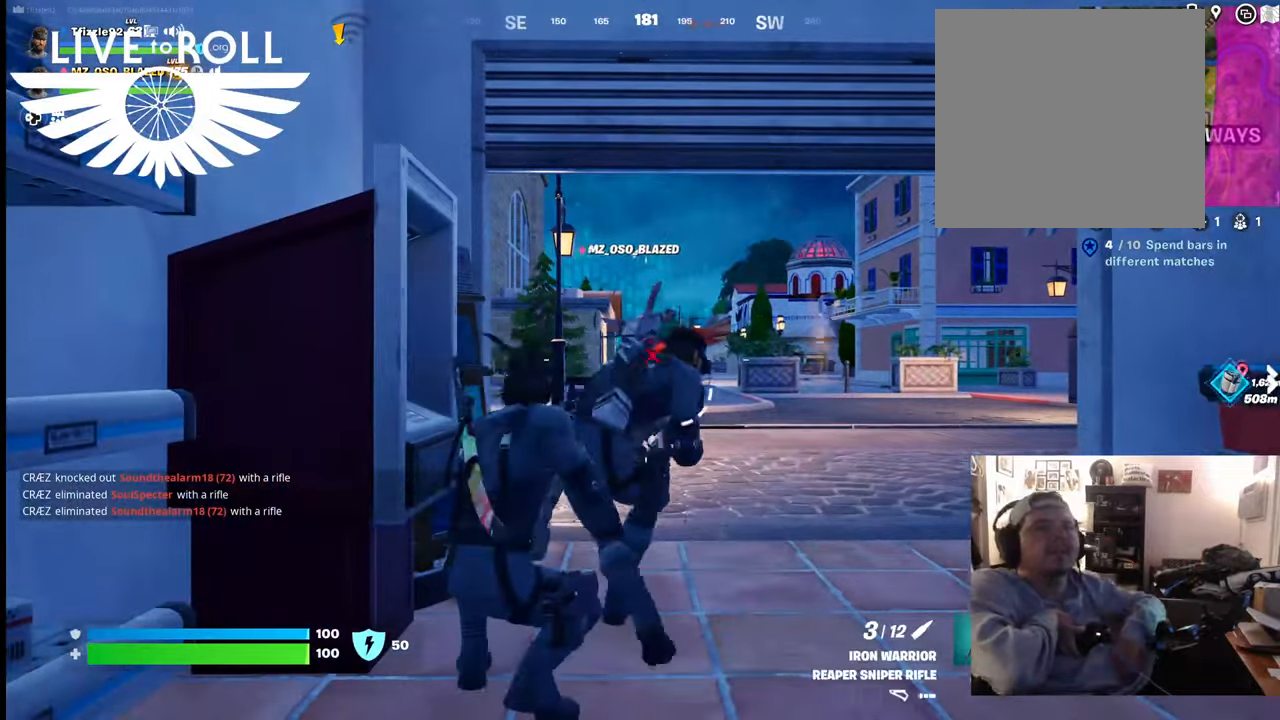
{"buttons": [], "left_stick": "center", "right_stick": "center", "events": []}
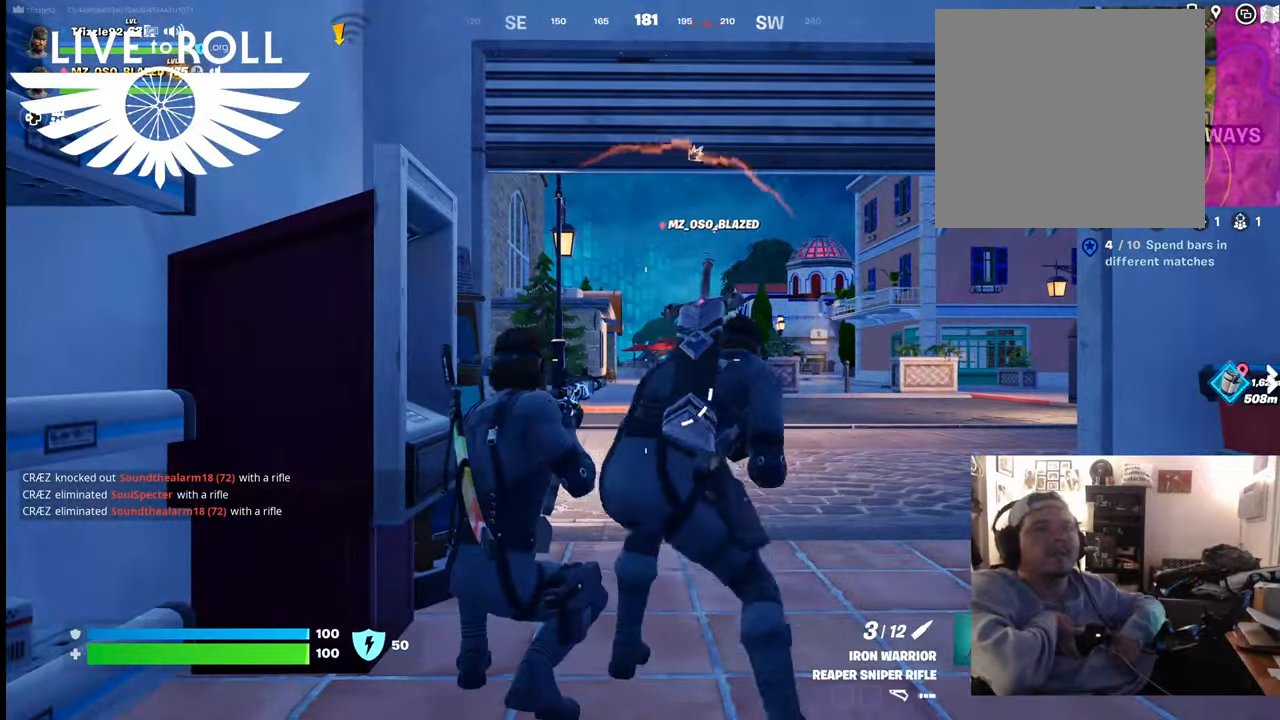
{"buttons": ["L2"], "left_stick": "center", "right_stick": "center", "events": [[267, "L2", "down"]]}
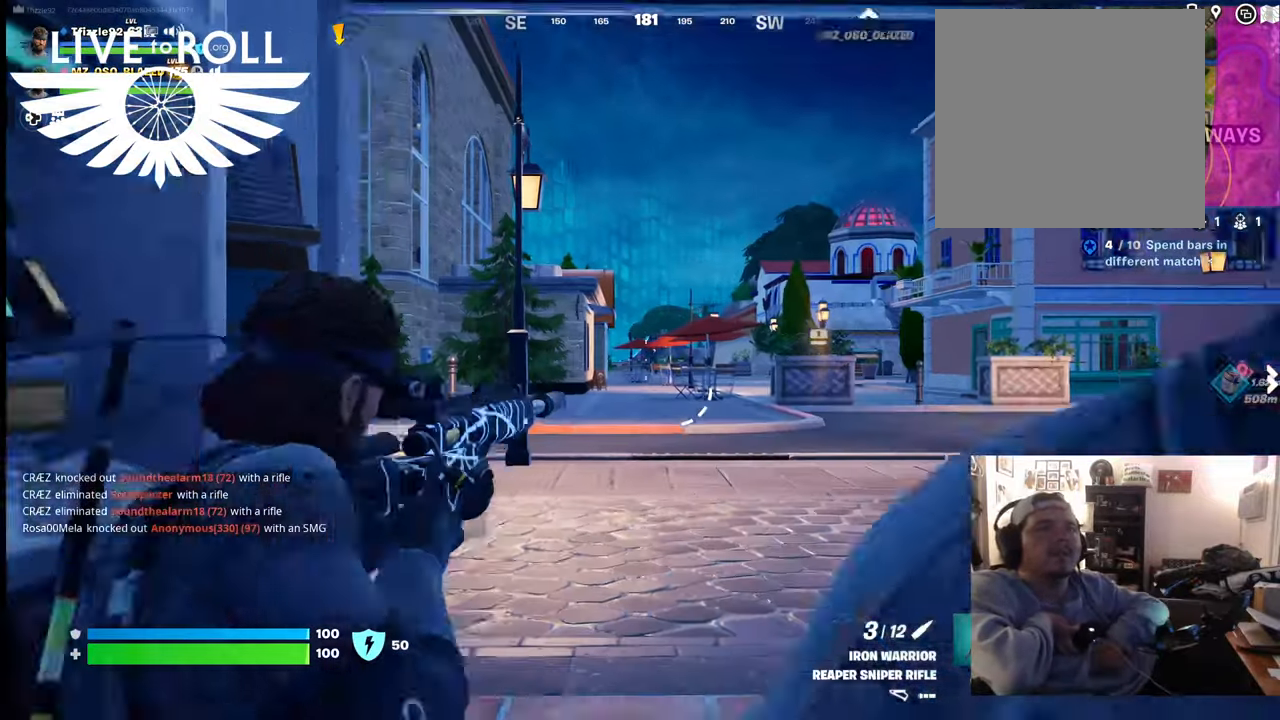
{"buttons": ["L2"], "left_stick": "center", "right_stick": "center", "events": []}
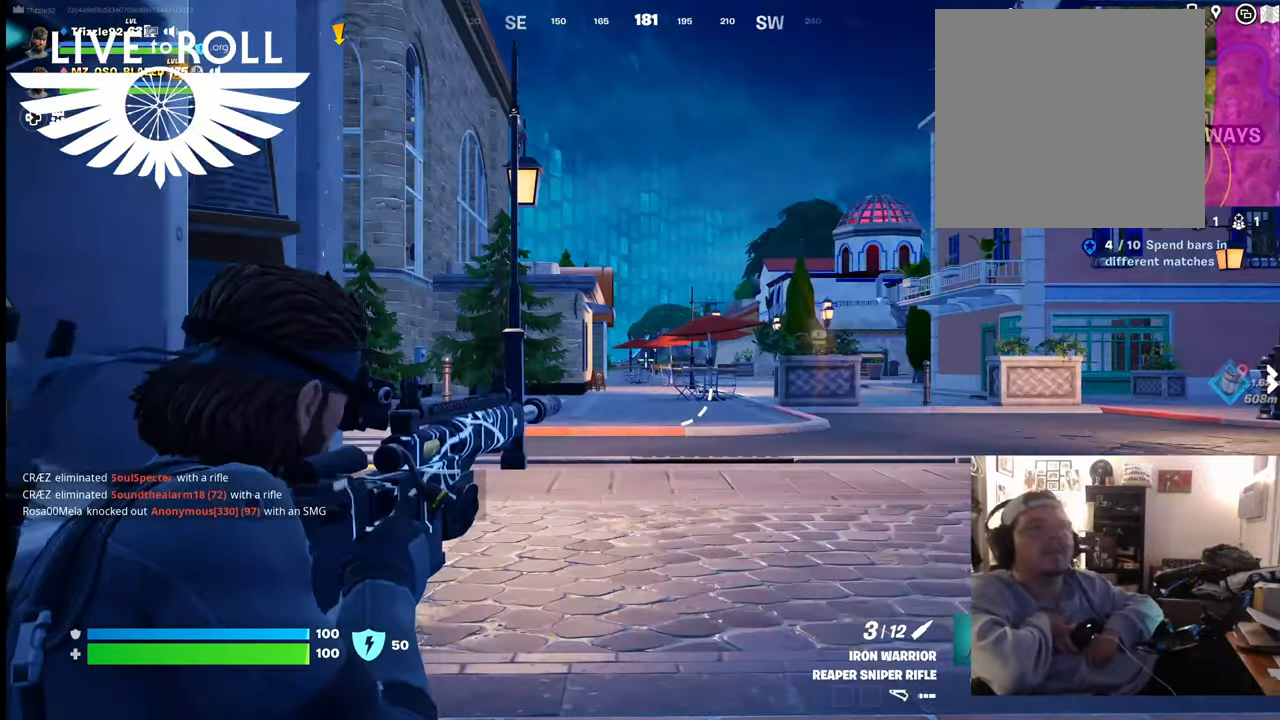
{"buttons": ["L2"], "left_stick": "center", "right_stick": "center", "events": []}
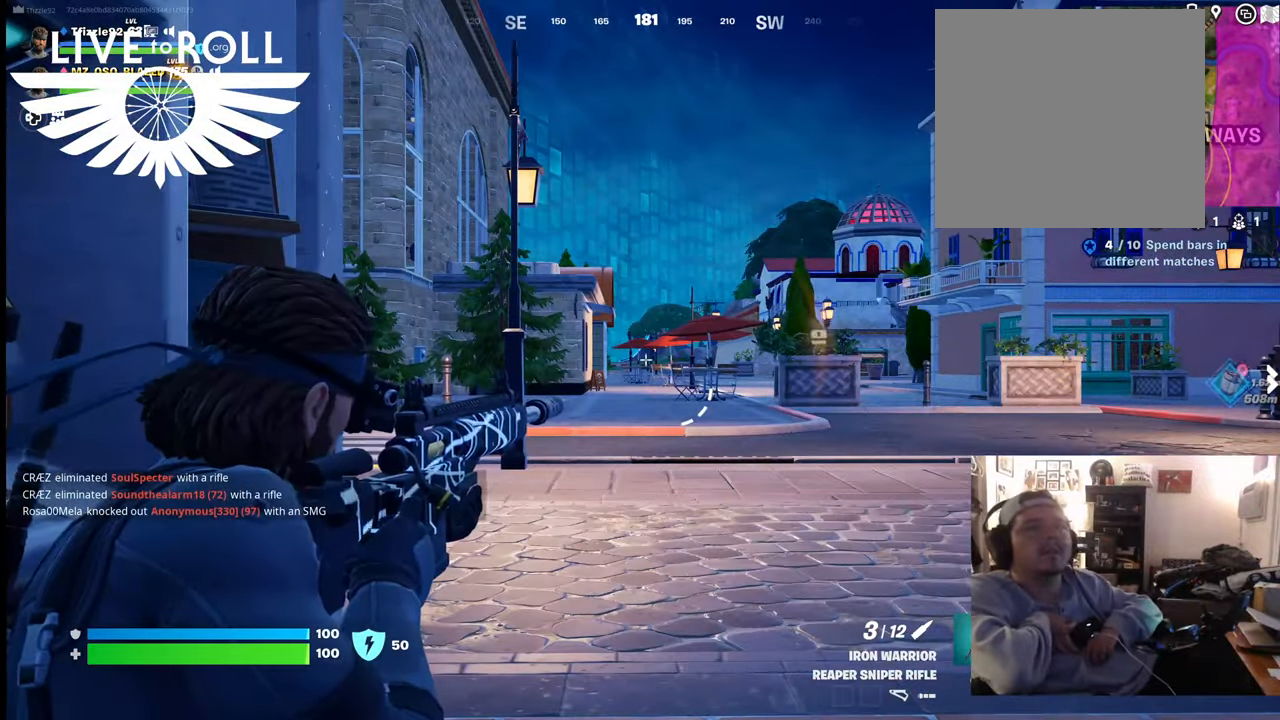
{"buttons": ["L2"], "left_stick": "center", "right_stick": "center", "events": []}
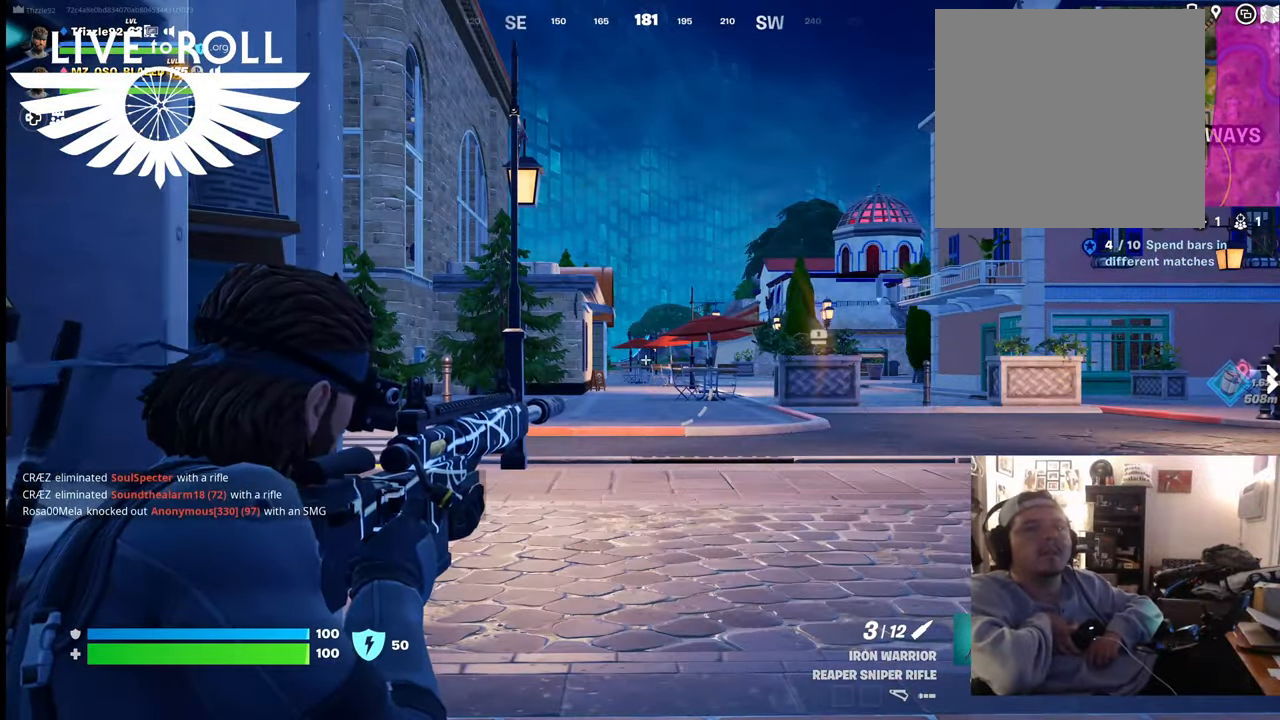
{"buttons": [], "left_stick": "center", "right_stick": "center", "events": [[134, "L2", "up"]]}
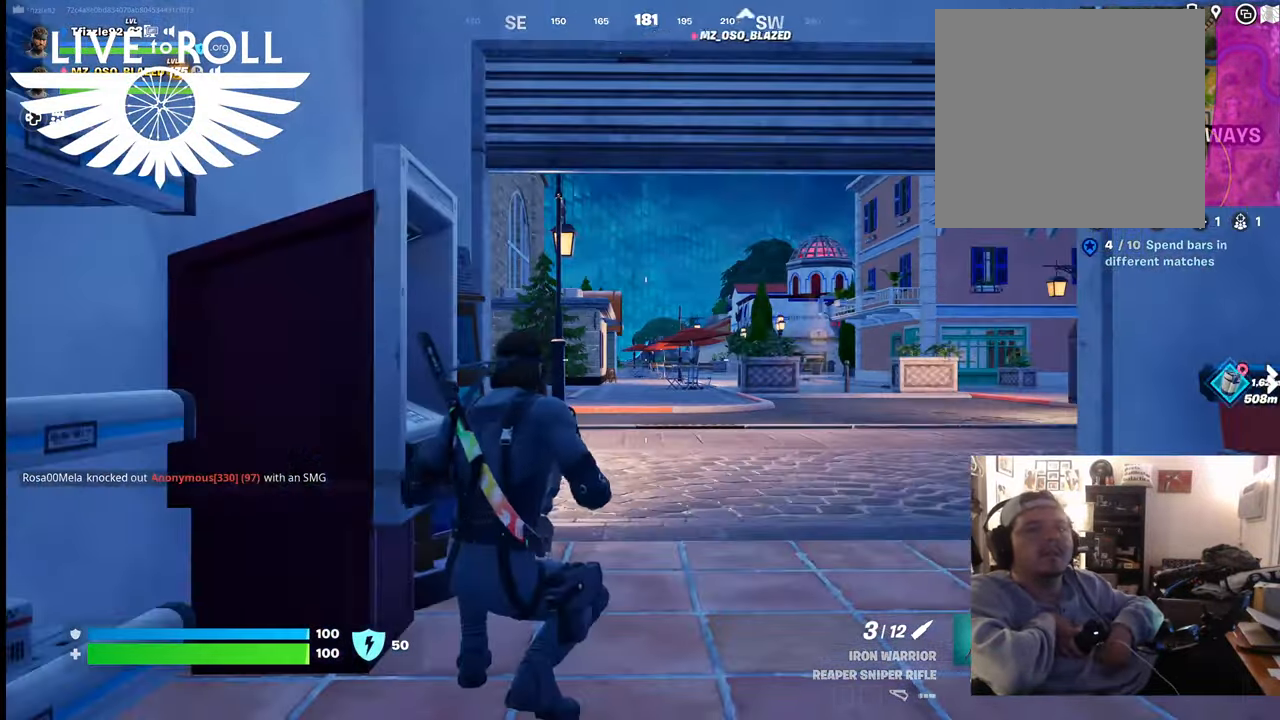
{"buttons": [], "left_stick": "center", "right_stick": "center", "events": []}
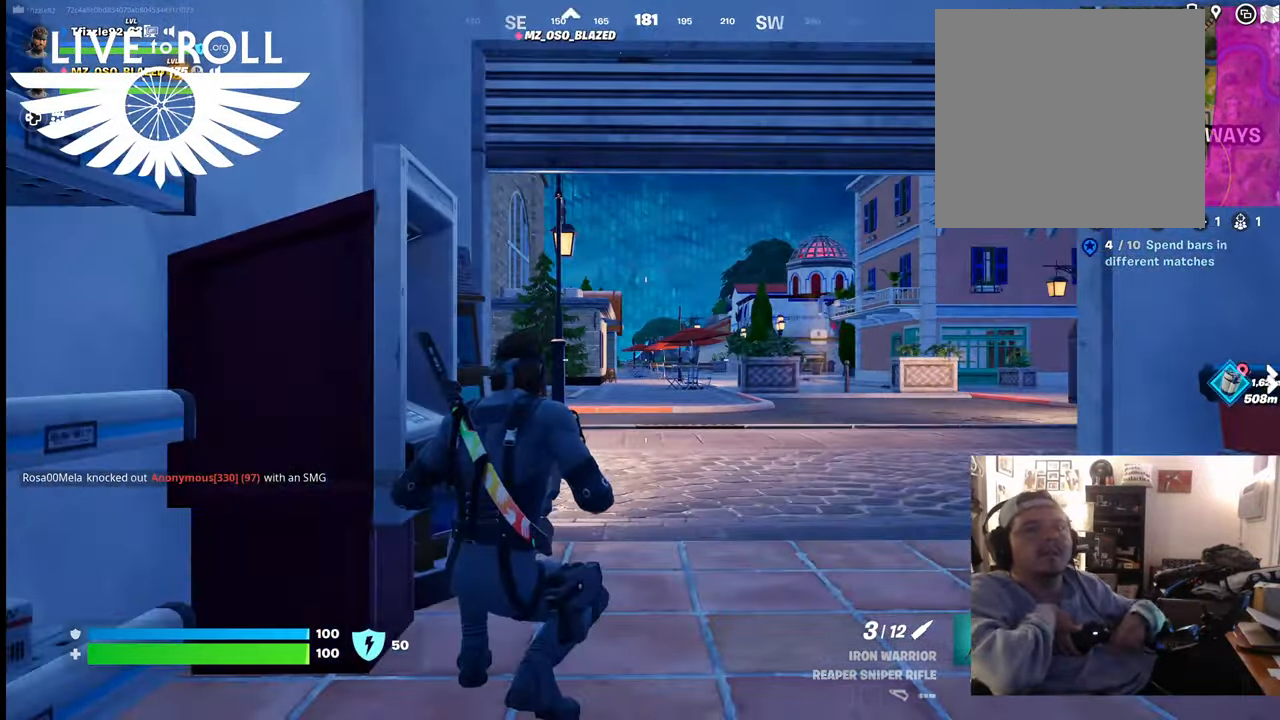
{"buttons": ["R1"], "left_stick": "center", "right_stick": "center", "events": [[467, "R1", "down"]]}
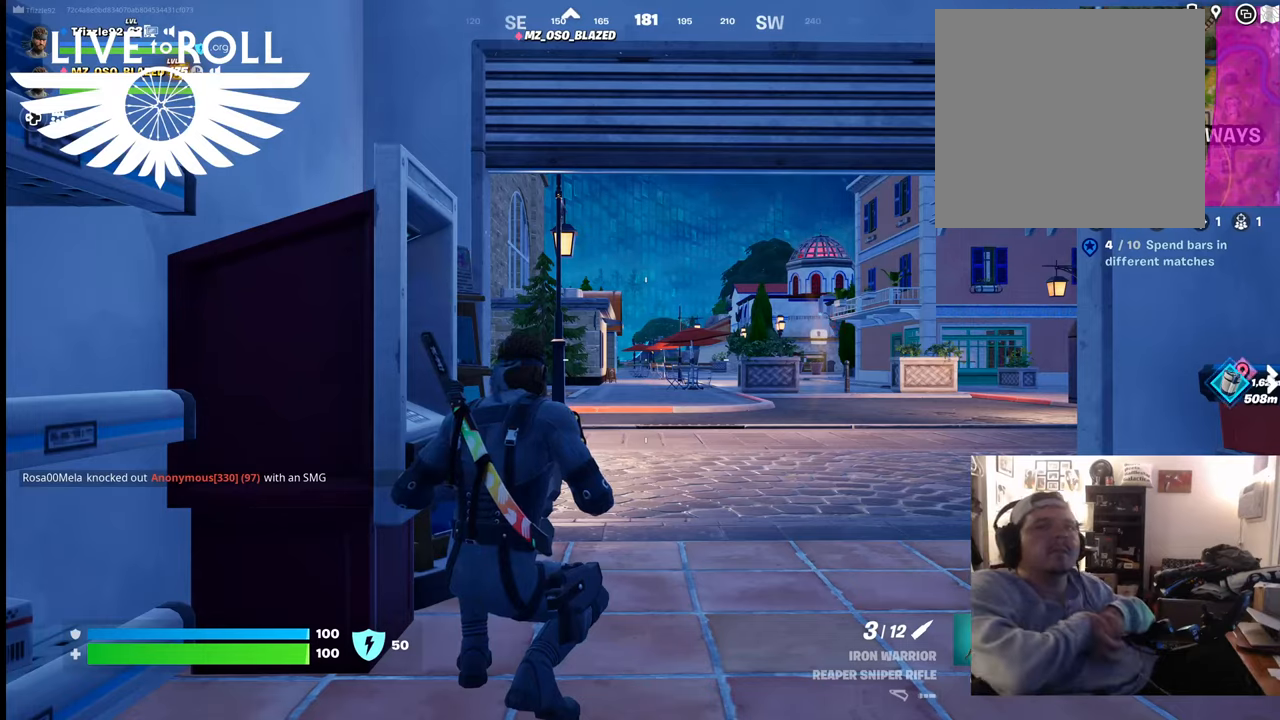
{"buttons": [], "left_stick": "center", "right_stick": "center", "events": [[67, "R1", "up"]]}
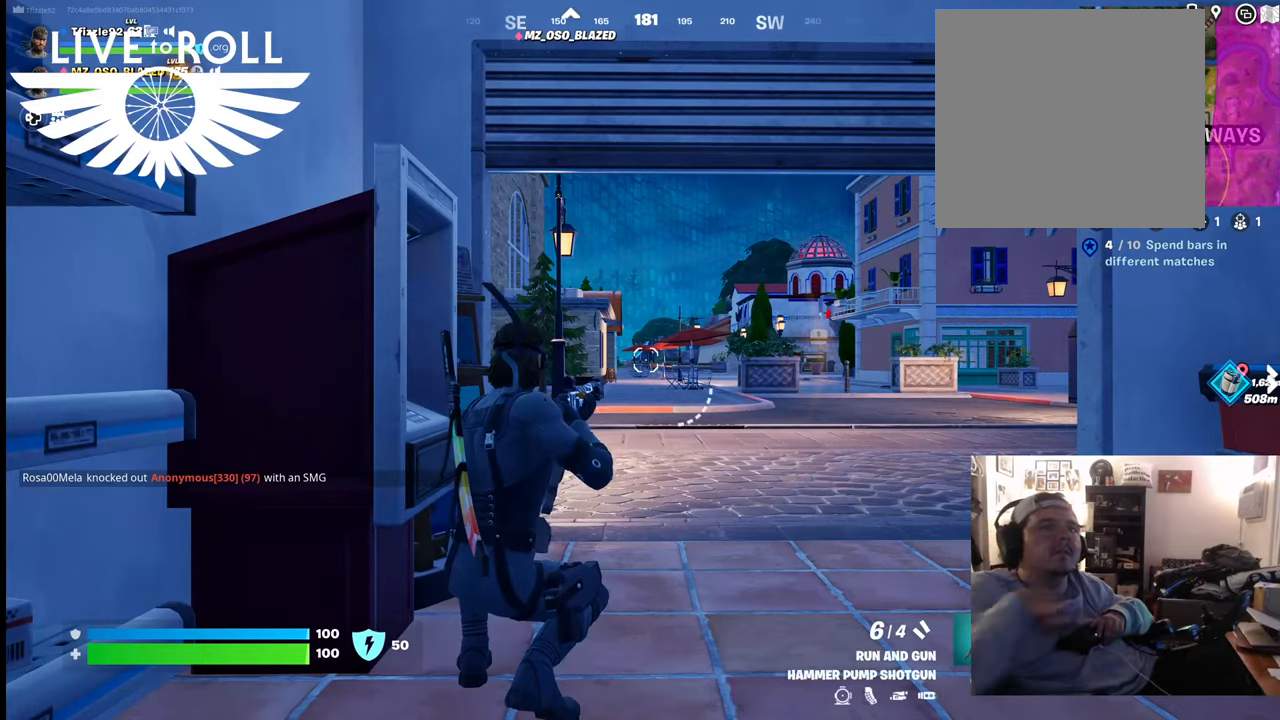
{"buttons": [], "left_stick": "center", "right_stick": "center", "events": []}
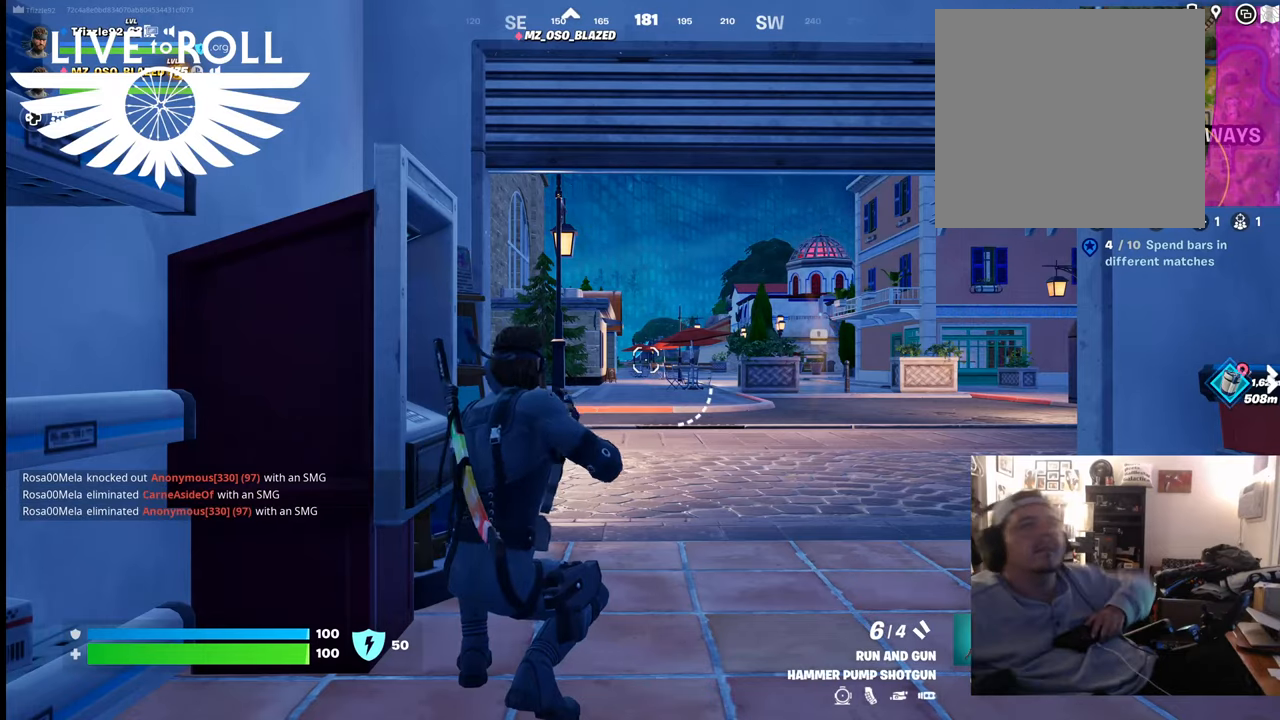
{"buttons": [], "left_stick": "center", "right_stick": "center", "events": []}
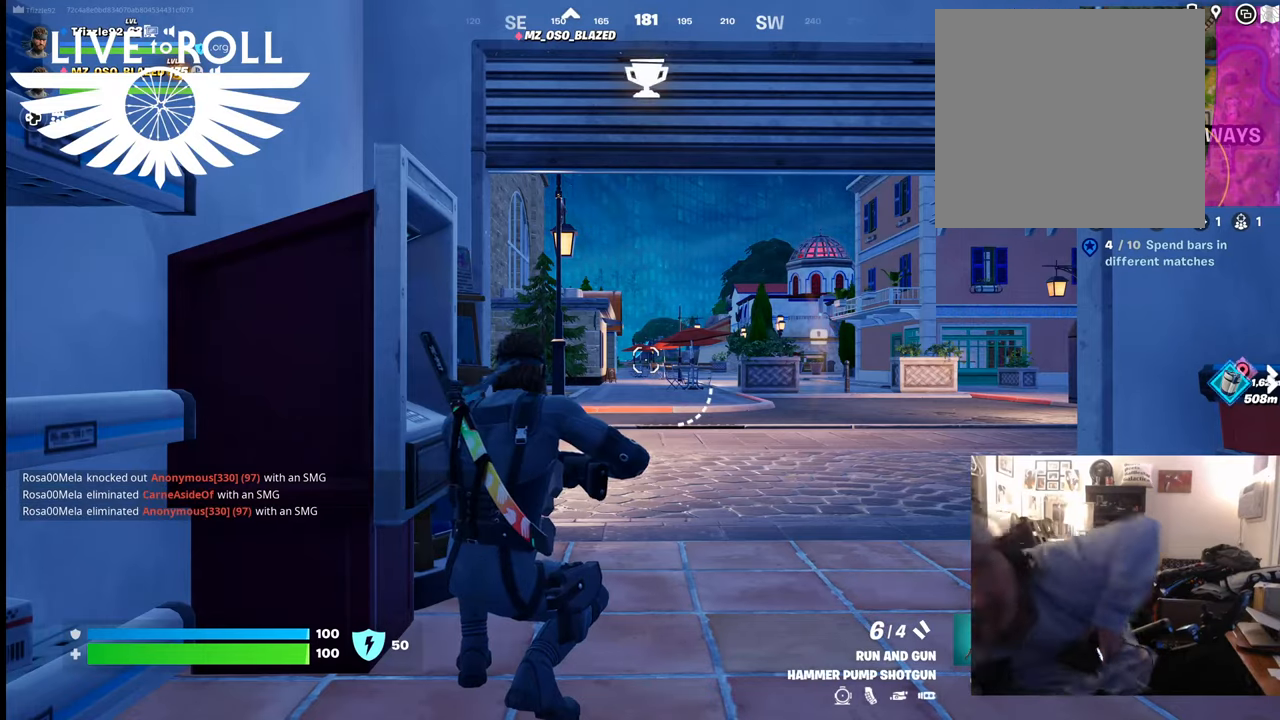
{"buttons": [], "left_stick": "down-left", "right_stick": "center", "events": [[34, "left_stick", "down-left"]]}
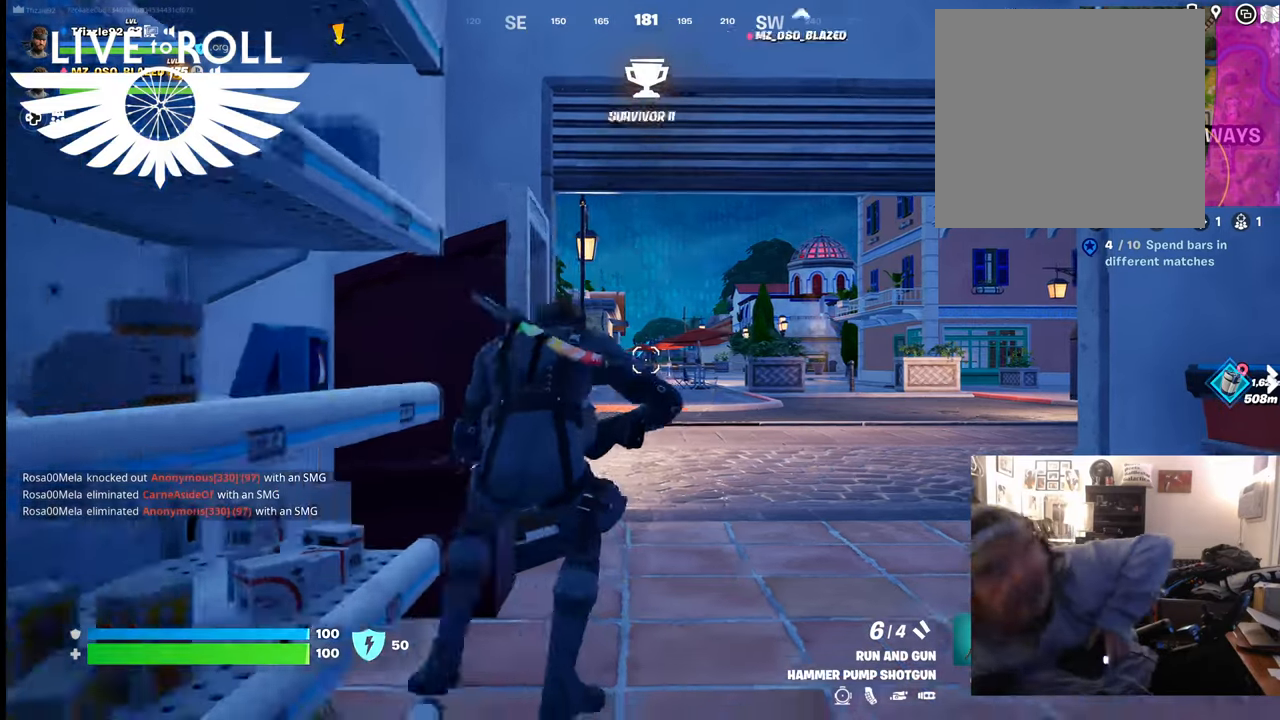
{"buttons": [], "left_stick": "down-left", "right_stick": "center", "events": []}
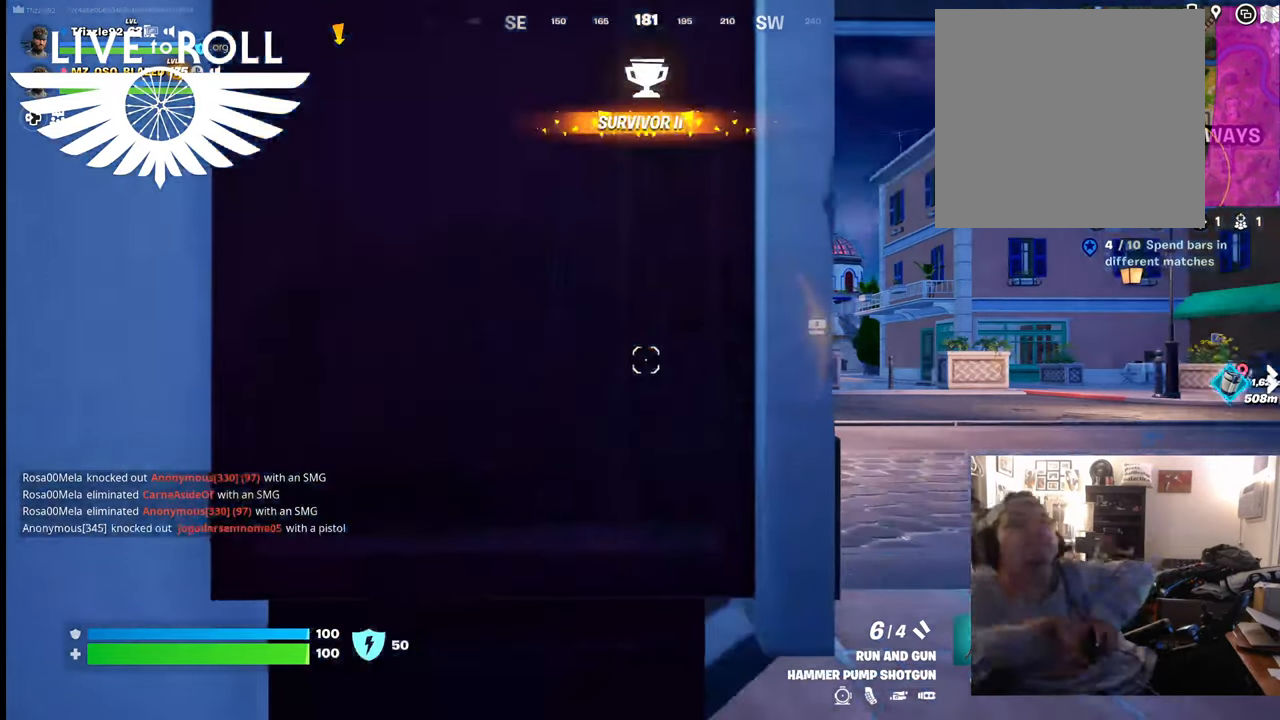
{"buttons": [], "left_stick": "center", "right_stick": "center", "events": [[100, "left_stick", "center"]]}
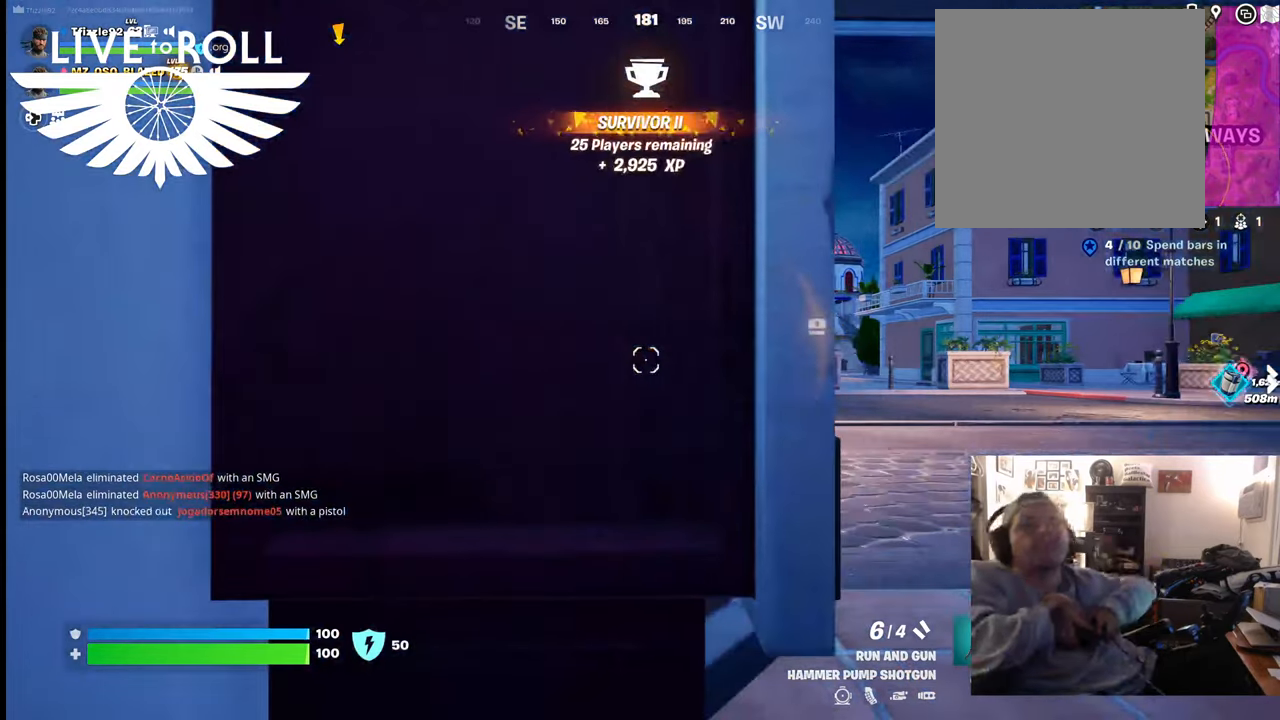
{"buttons": ["X"], "left_stick": "right", "right_stick": "center", "events": [[200, "left_stick", "right"], [500, "X", "down"]]}
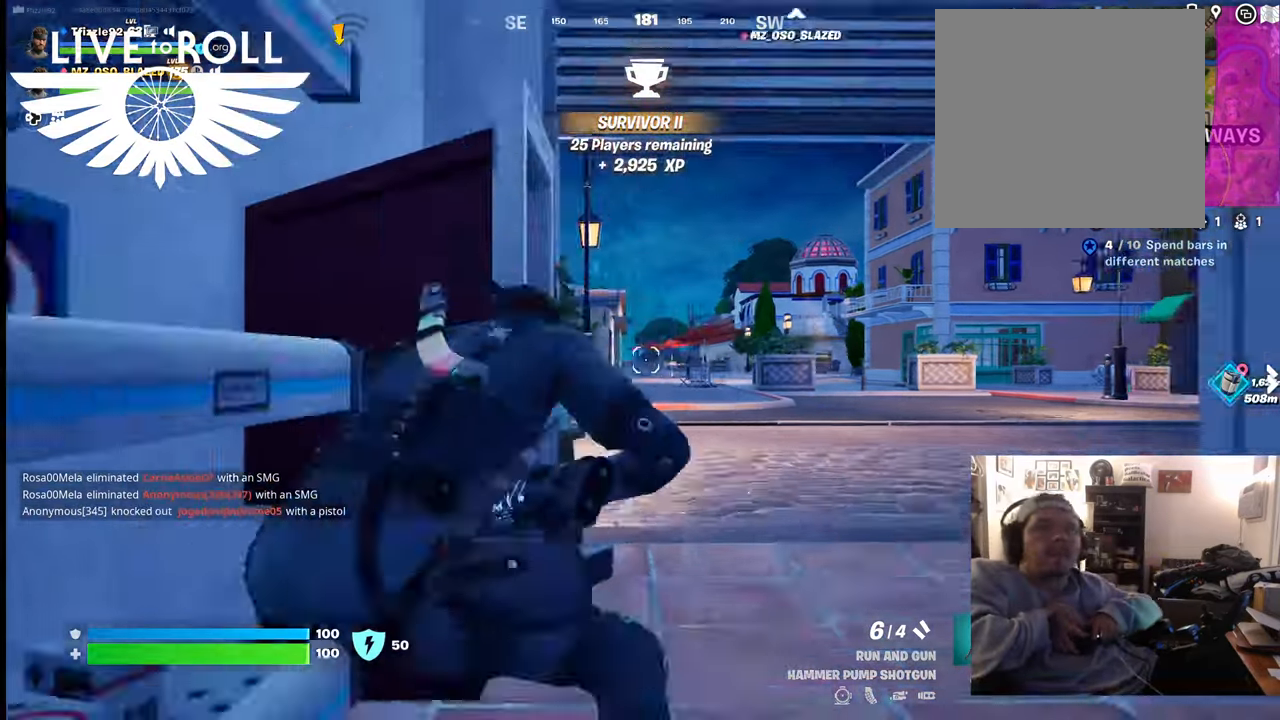
{"buttons": [], "left_stick": "center", "right_stick": "center", "events": [[34, "X", "up"], [400, "left_stick", "center"]]}
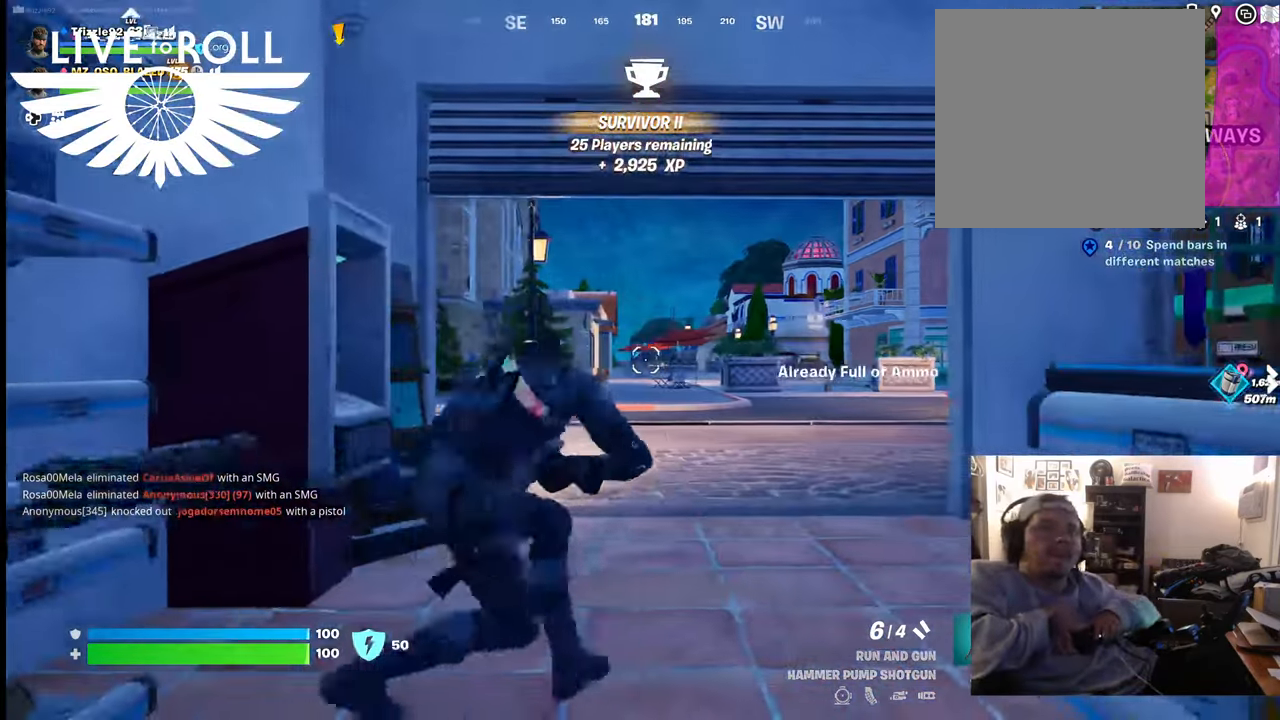
{"buttons": [], "left_stick": "up", "right_stick": "right", "events": [[134, "left_stick", "up"], [200, "right_stick", "right"]]}
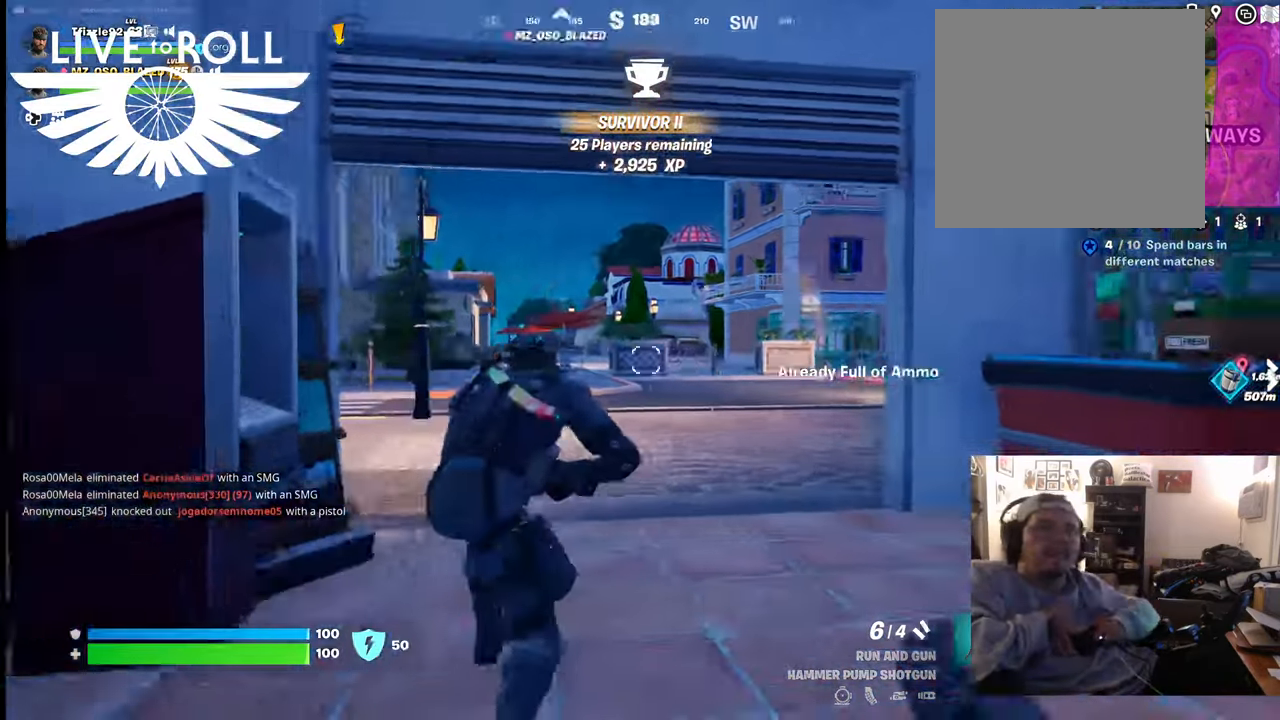
{"buttons": [], "left_stick": "up", "right_stick": "right", "events": []}
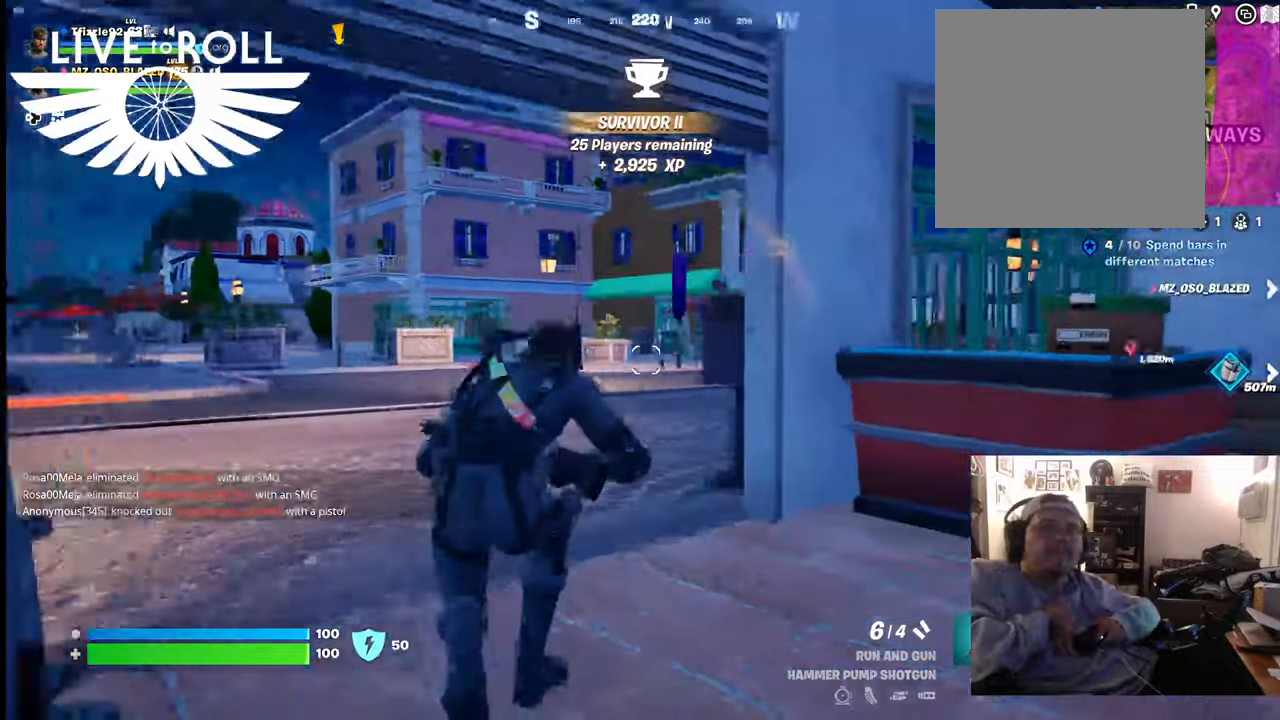
{"buttons": [], "left_stick": "up", "right_stick": "right", "events": []}